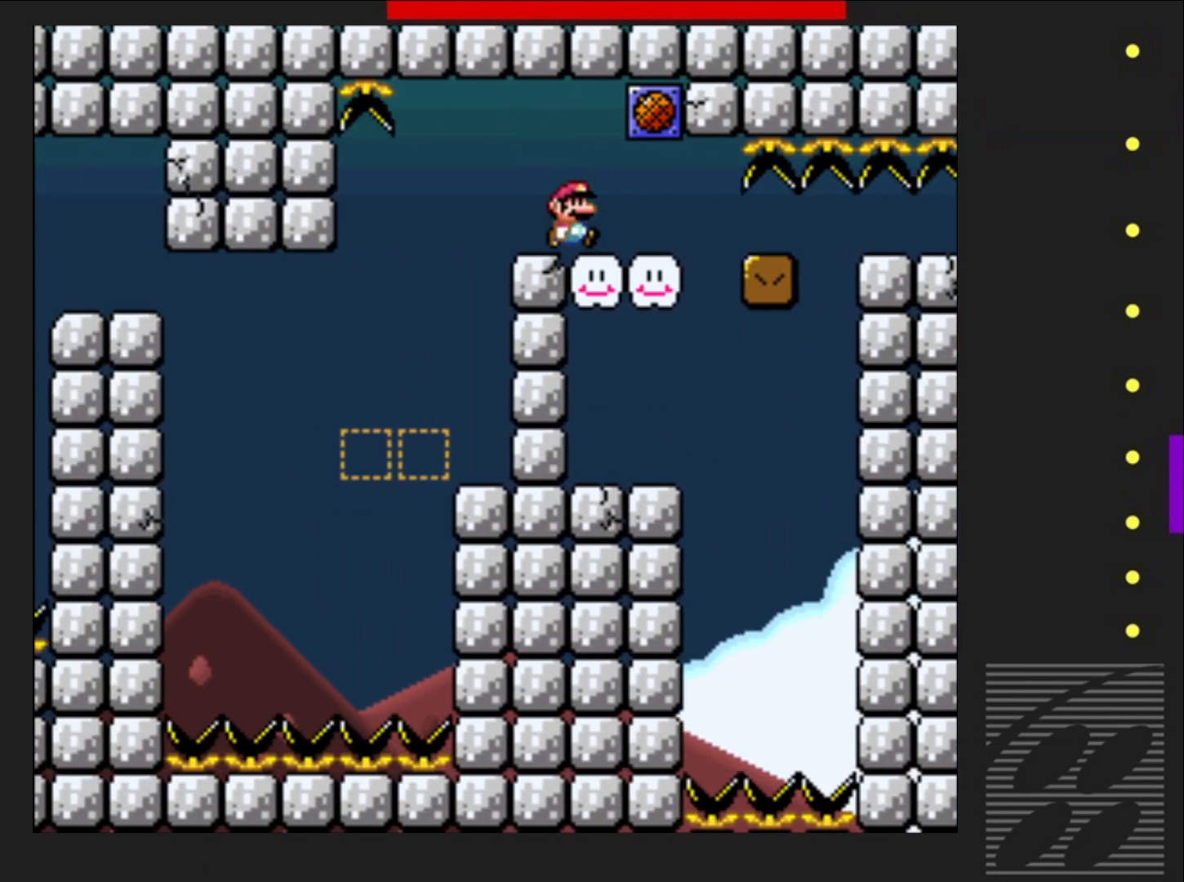
Gameplay with a controller (PlayStation layout); each line is a JSON object with the inputs held at the frame after it. "events" lists button and stick changes between this image and that frame as [ms after this image, input, new state], when the widget could be followed in between. Not read: L3 R3 left_stick right_stick.
{"buttons": ["CROSS", "SQUARE", "DPAD_LEFT"], "events": [[100, "DPAD_LEFT", "up"], [450, "DPAD_LEFT", "down"]]}
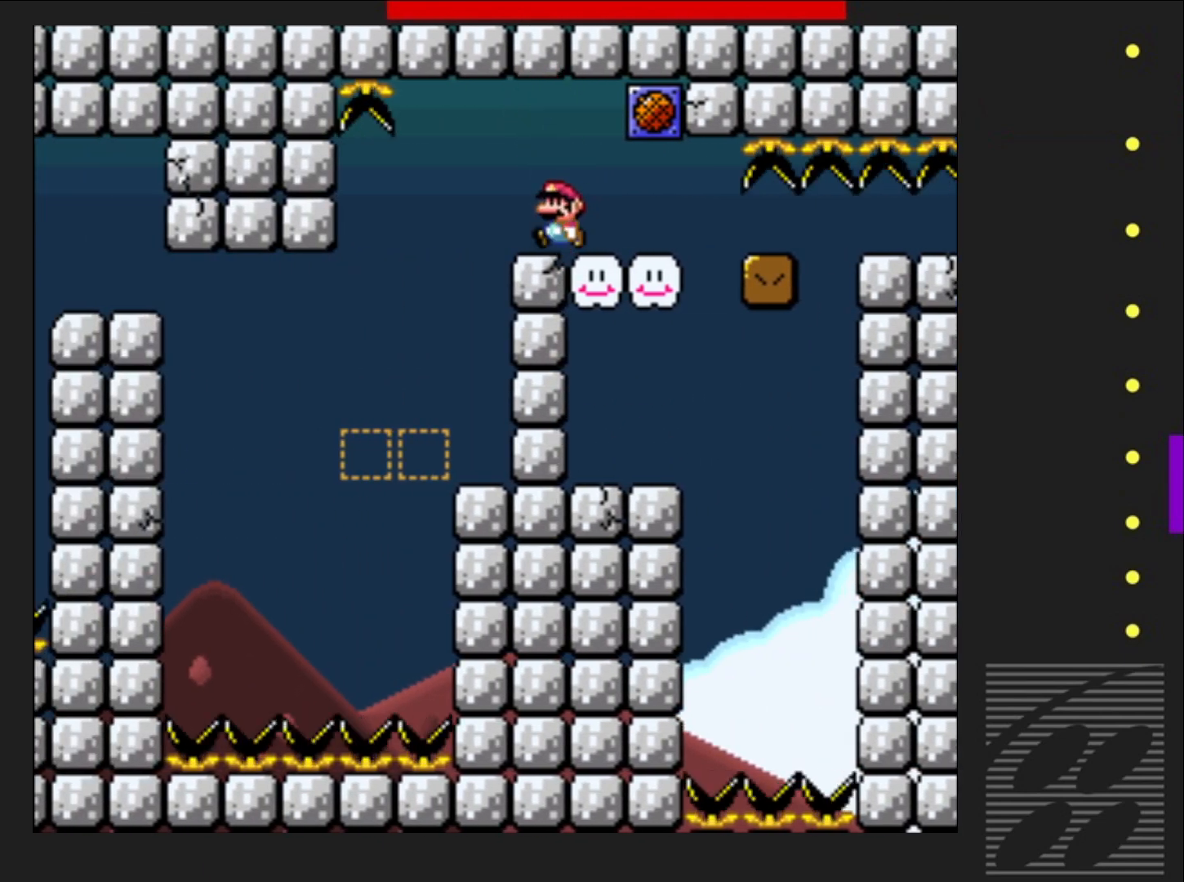
{"buttons": ["SQUARE"], "events": [[67, "DPAD_LEFT", "up"], [317, "DPAD_RIGHT", "down"], [333, "DPAD_RIGHT", "up"], [450, "CROSS", "up"]]}
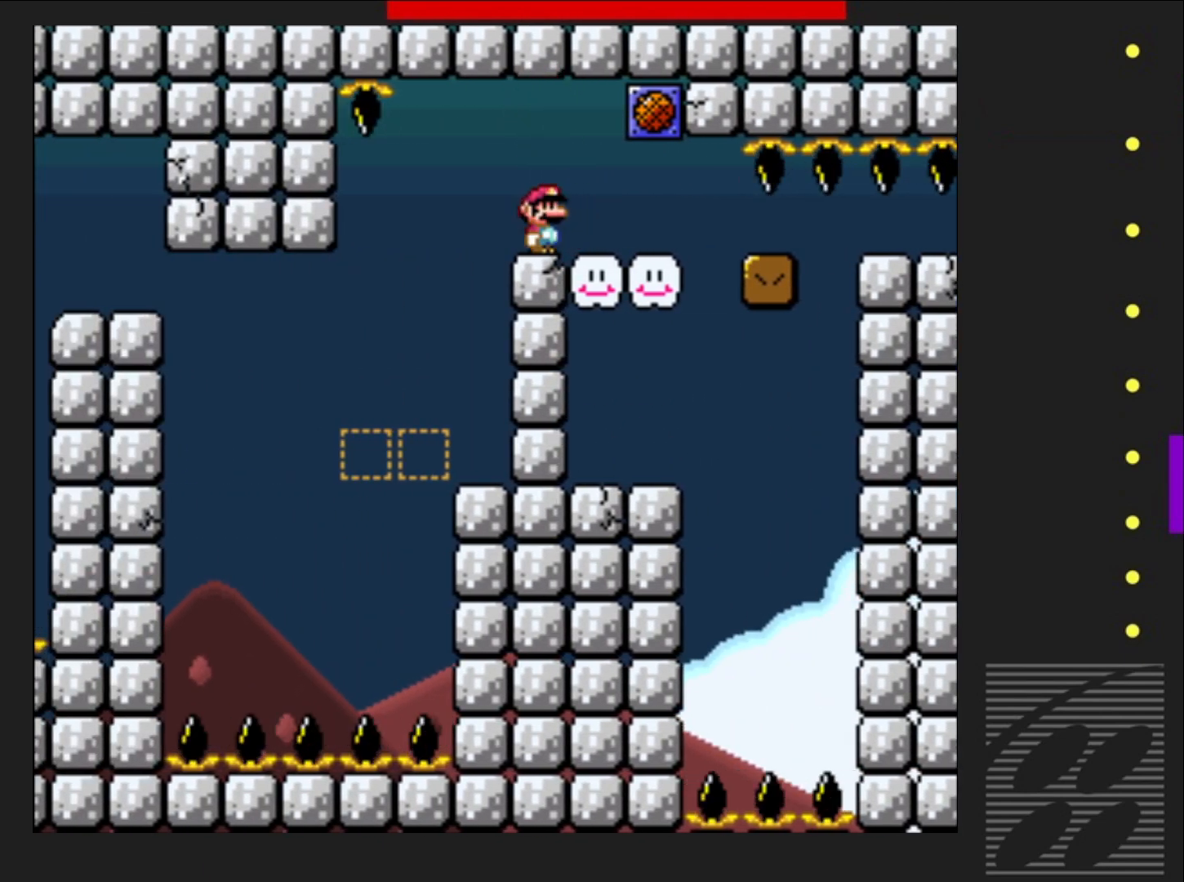
{"buttons": ["SQUARE"], "events": [[383, "DPAD_RIGHT", "down"], [450, "DPAD_RIGHT", "up"]]}
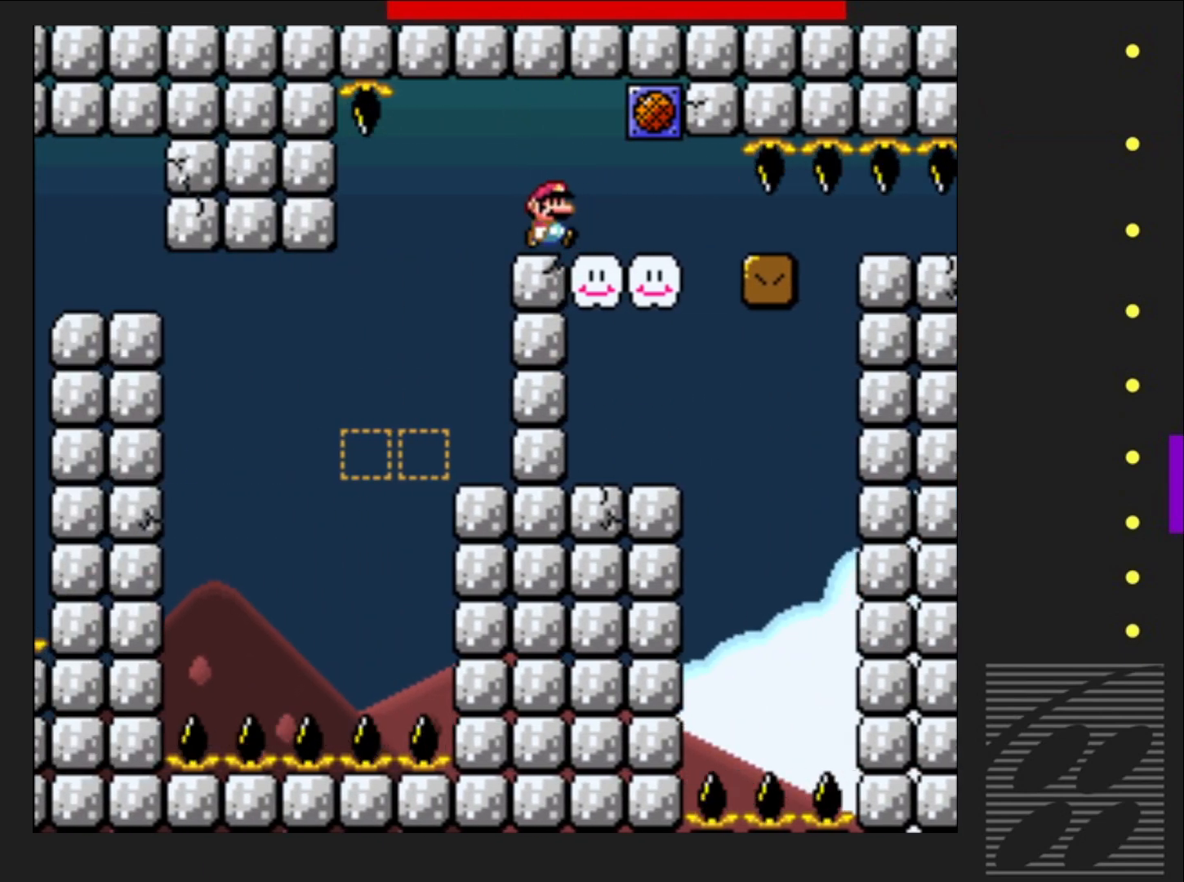
{"buttons": ["SQUARE"], "events": []}
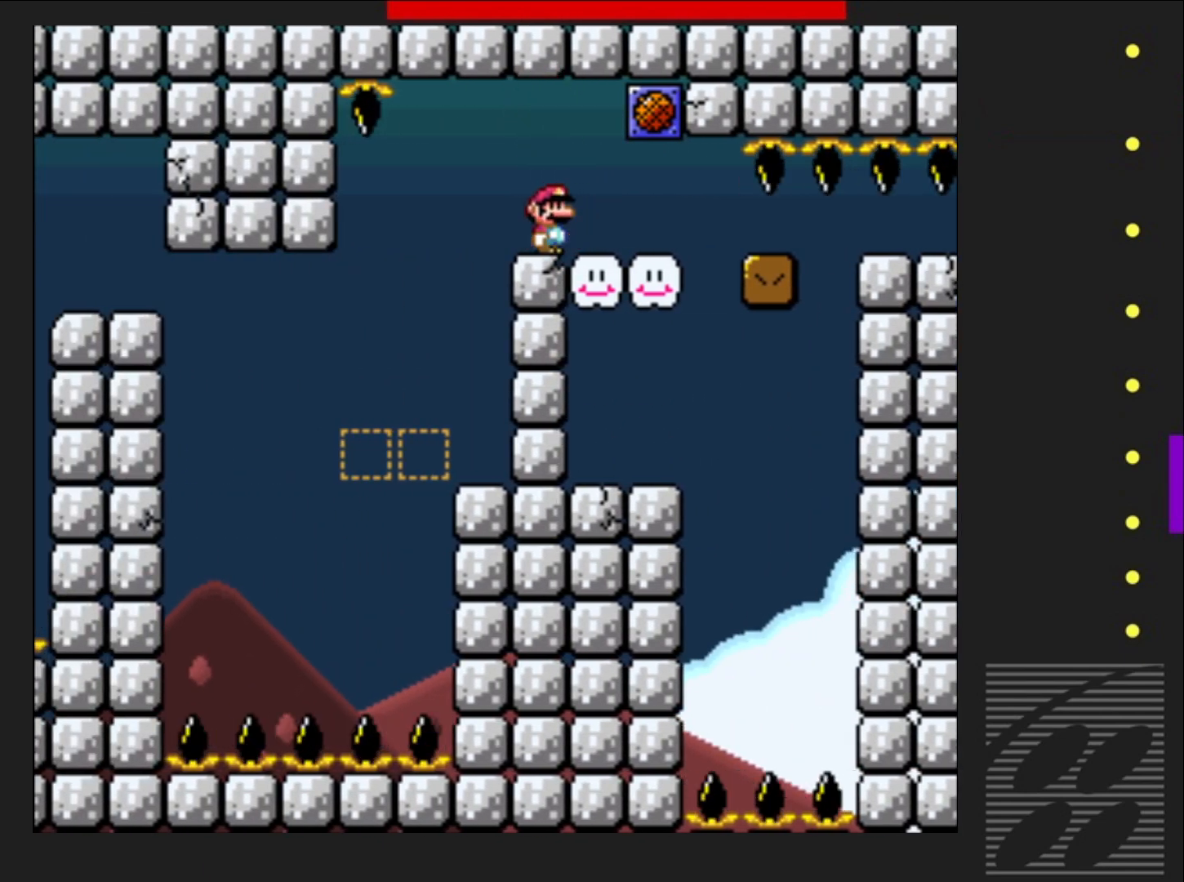
{"buttons": ["SQUARE"], "events": []}
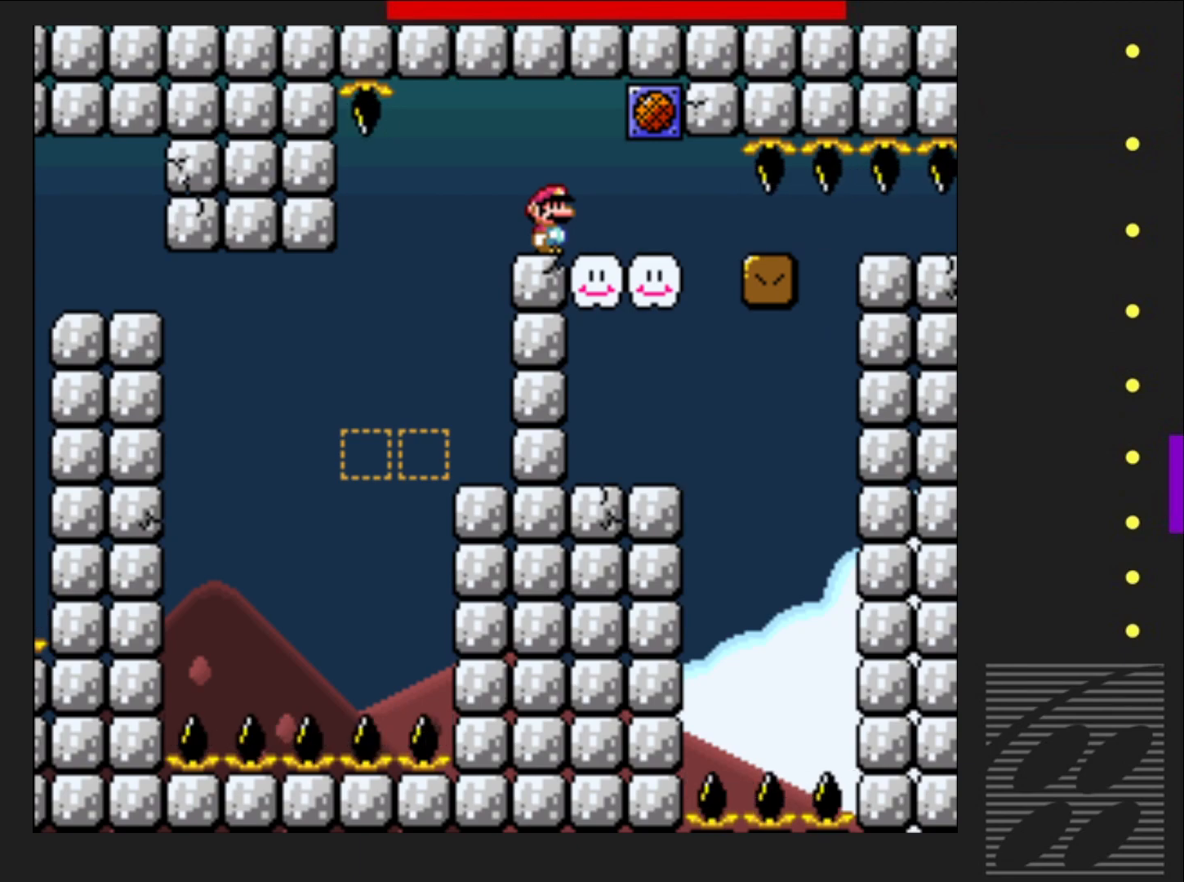
{"buttons": ["SQUARE"], "events": []}
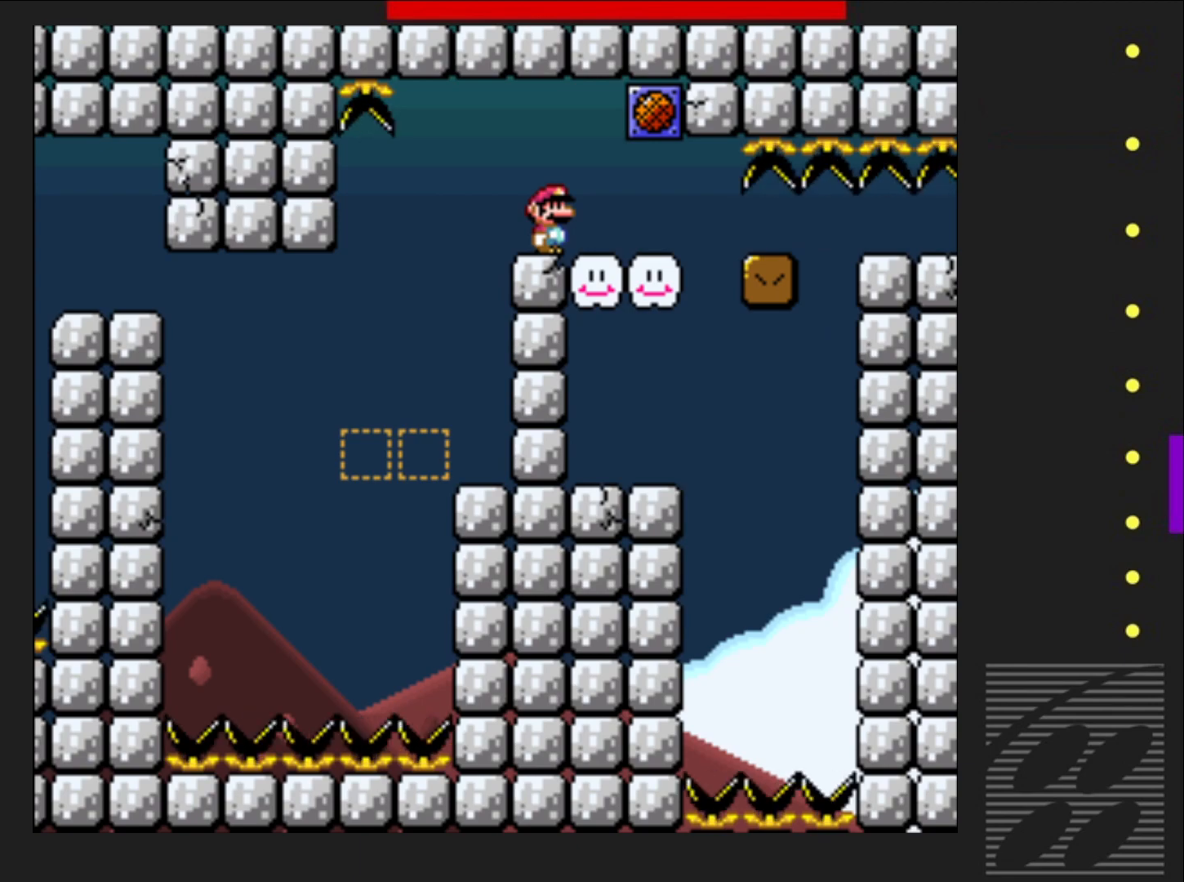
{"buttons": ["SQUARE"], "events": []}
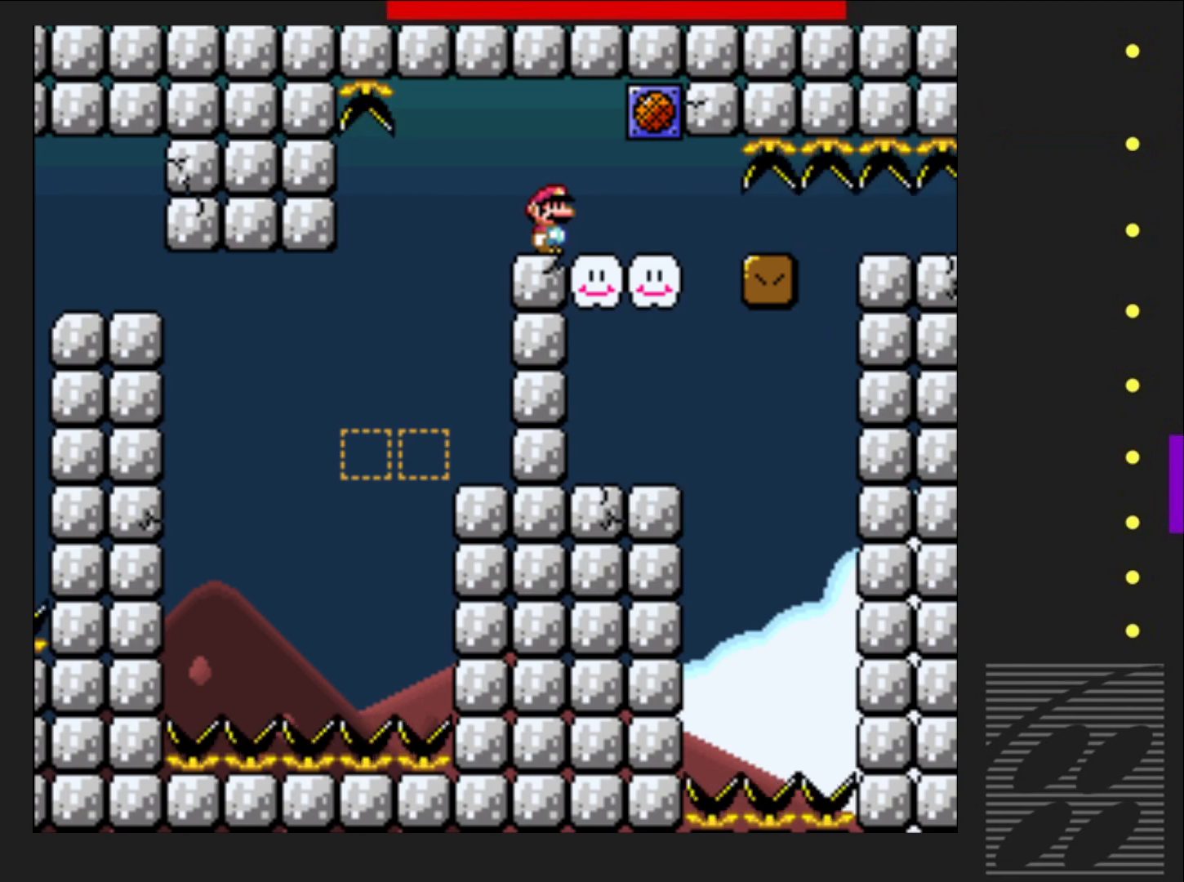
{"buttons": ["CROSS"], "events": [[167, "SQUARE", "up"], [417, "CROSS", "down"]]}
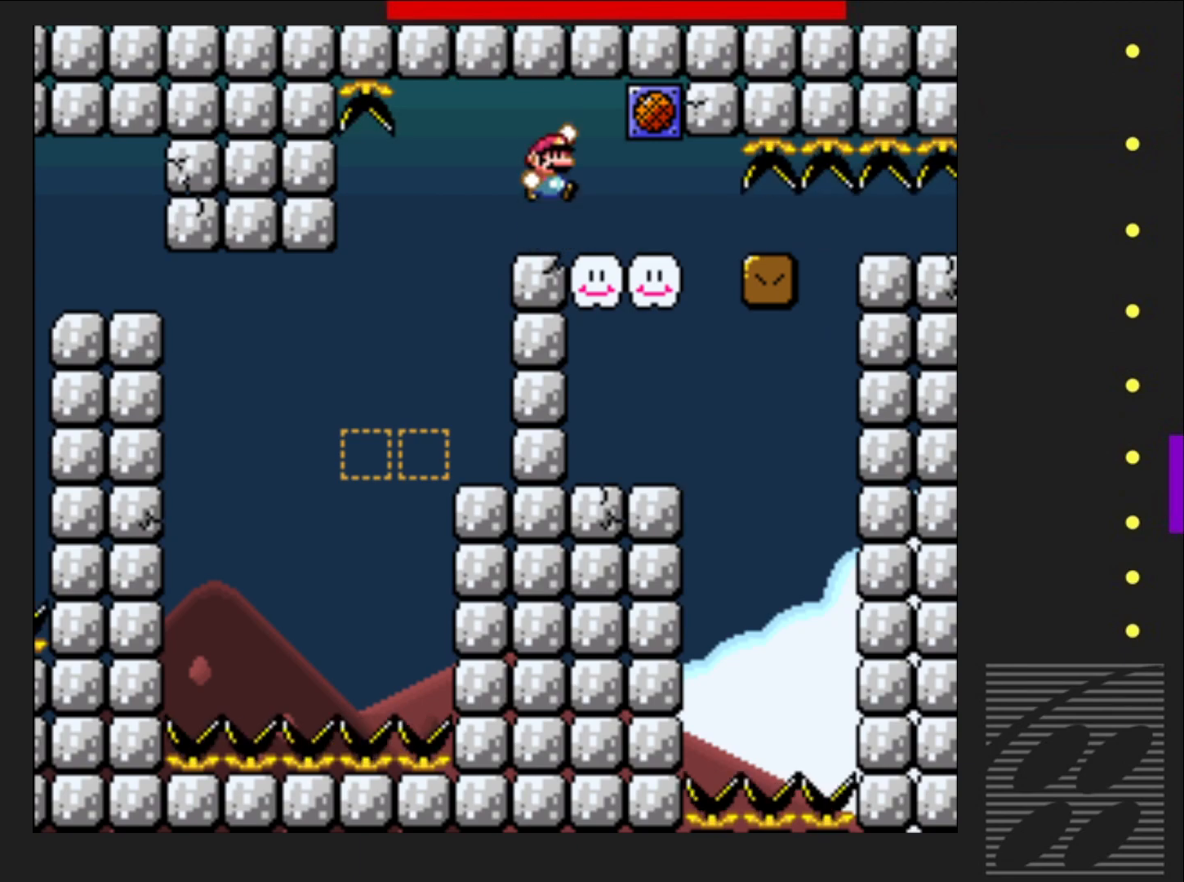
{"buttons": [], "events": [[433, "CROSS", "up"]]}
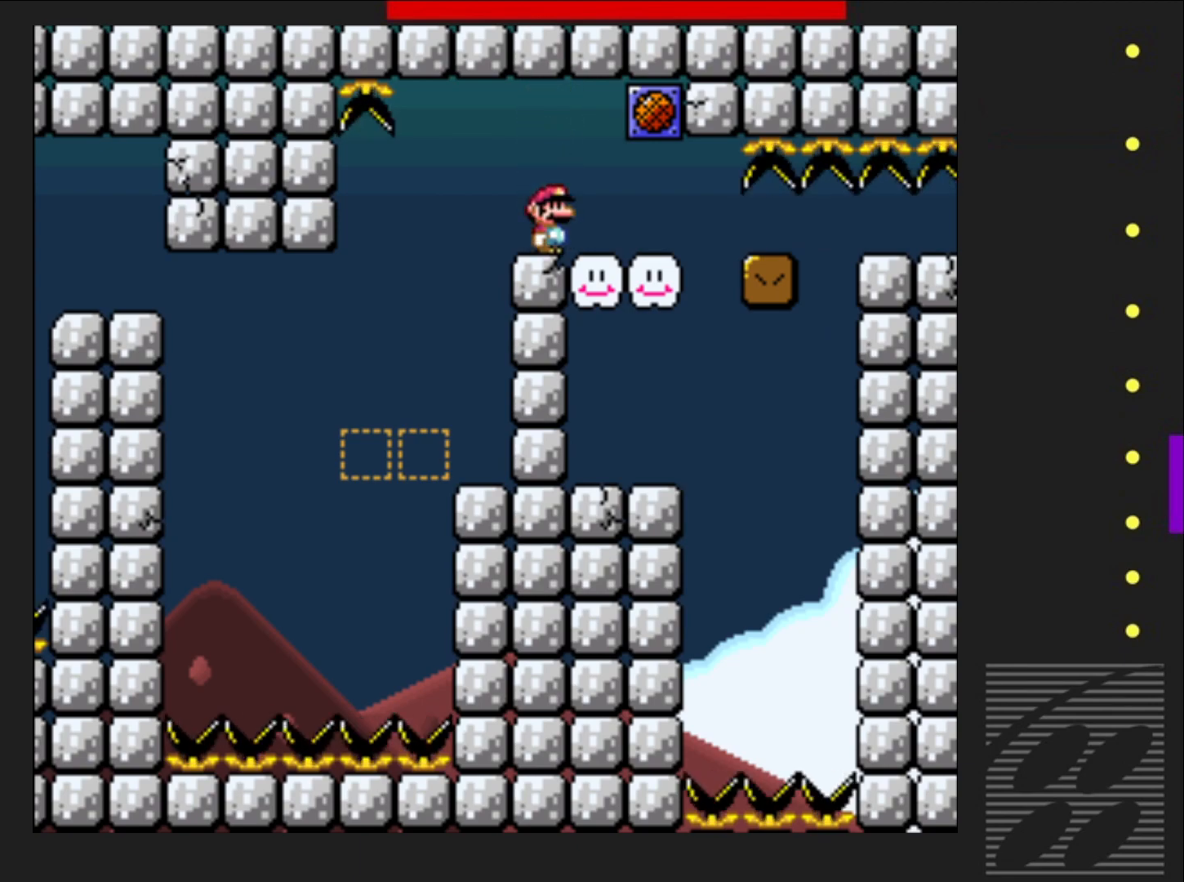
{"buttons": ["SQUARE"], "events": [[133, "SQUARE", "down"]]}
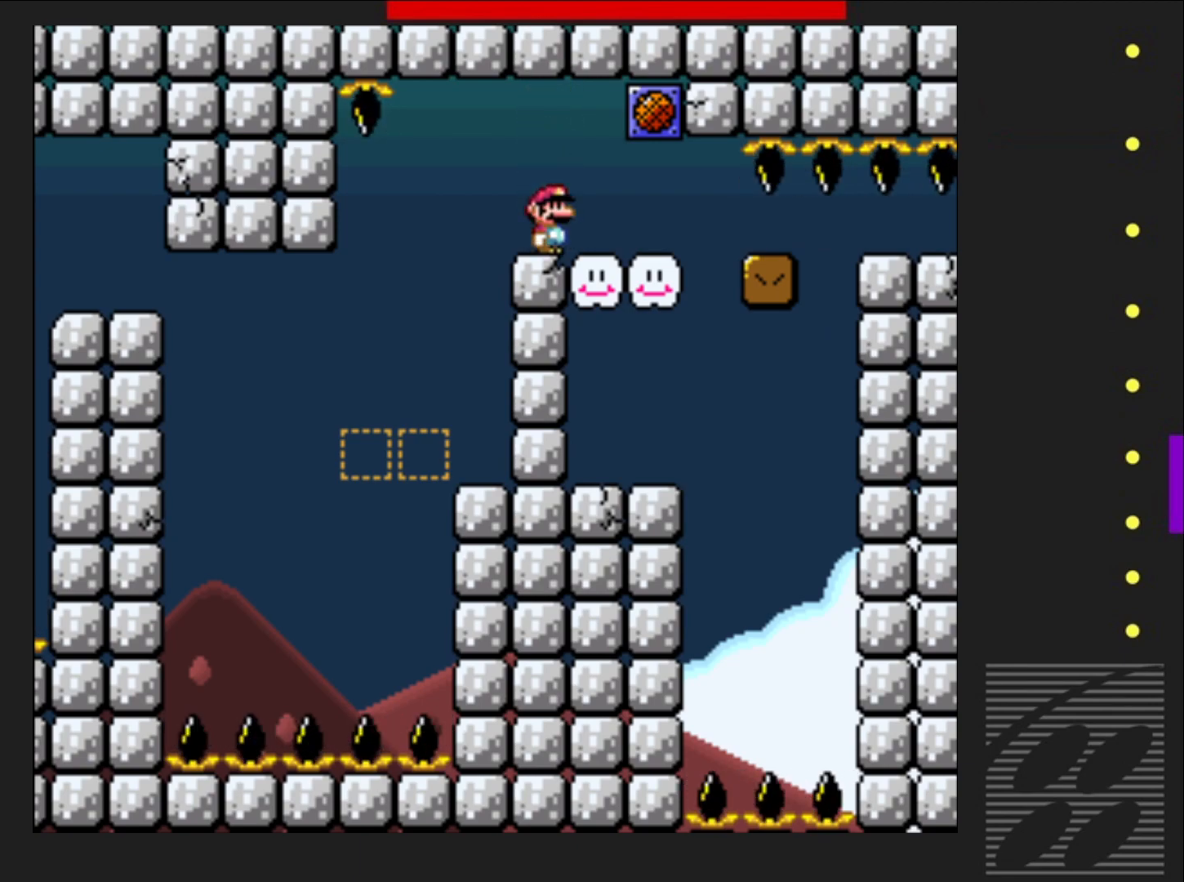
{"buttons": ["SQUARE"], "events": [[17, "DPAD_LEFT", "down"], [100, "DPAD_LEFT", "up"]]}
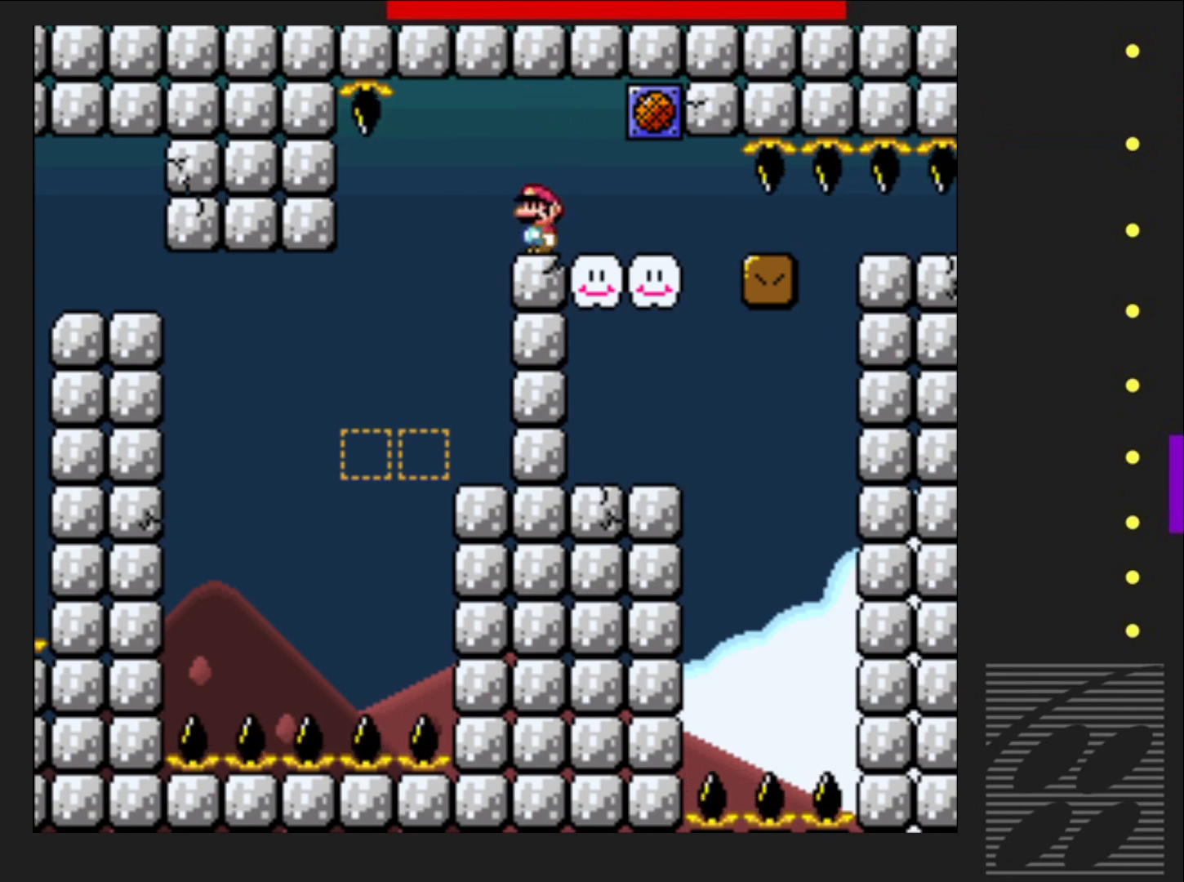
{"buttons": ["SQUARE"], "events": [[150, "DPAD_LEFT", "down"], [200, "DPAD_LEFT", "up"]]}
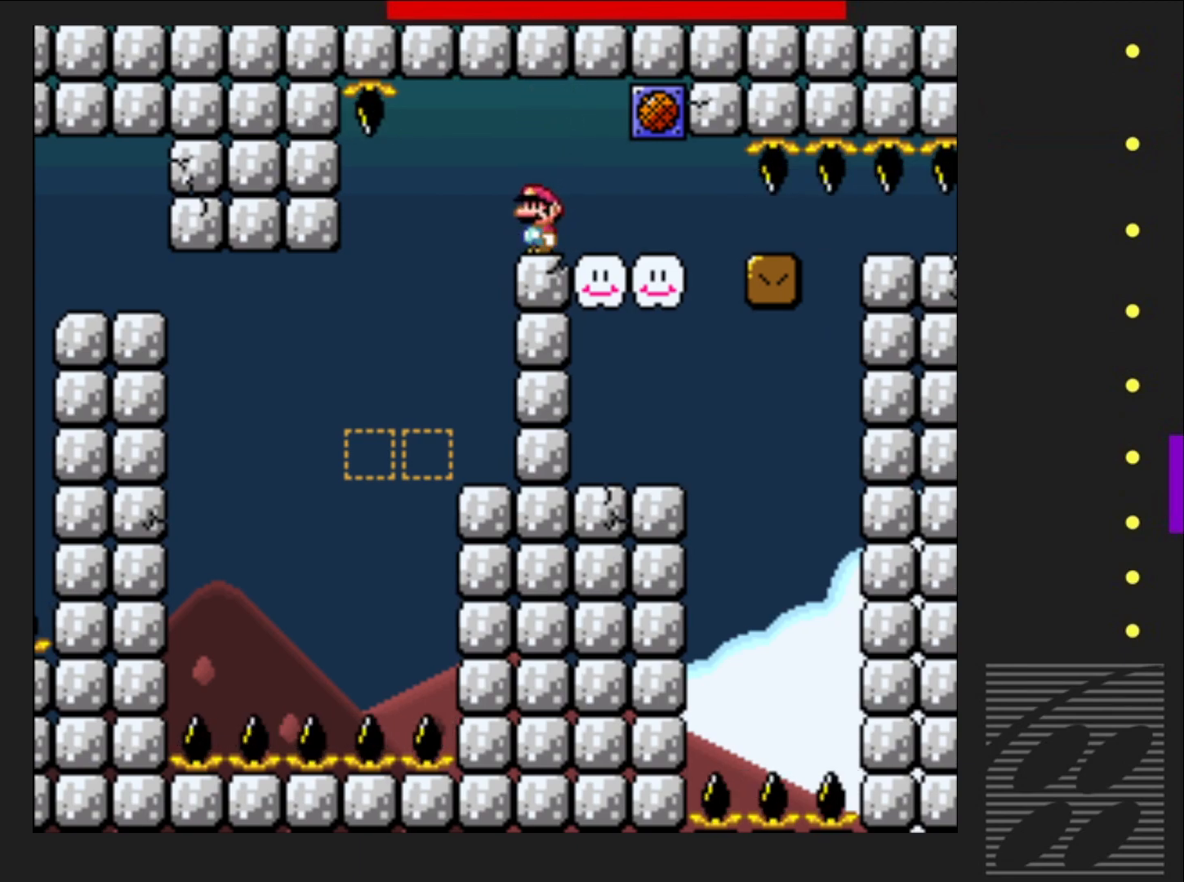
{"buttons": ["CROSS", "SQUARE"], "events": [[500, "CROSS", "down"]]}
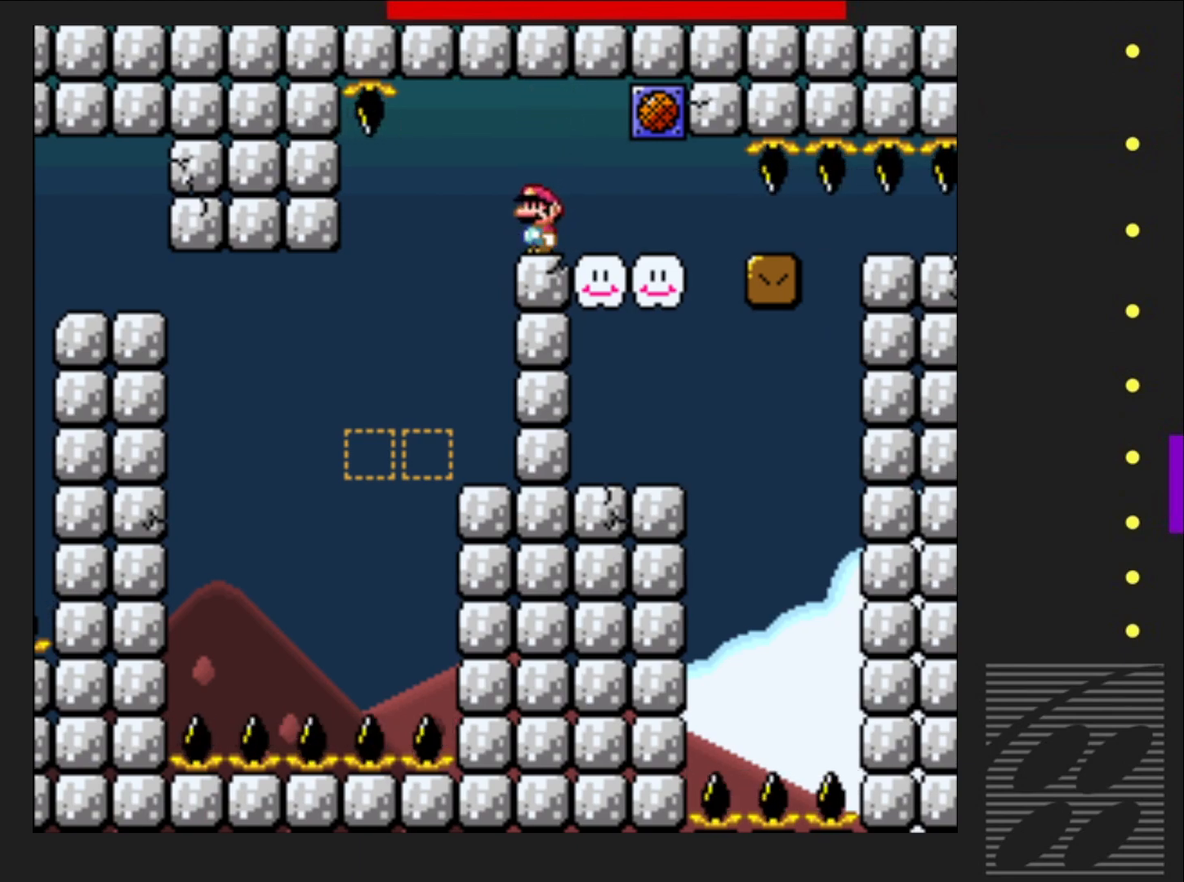
{"buttons": ["CROSS", "SQUARE"], "events": []}
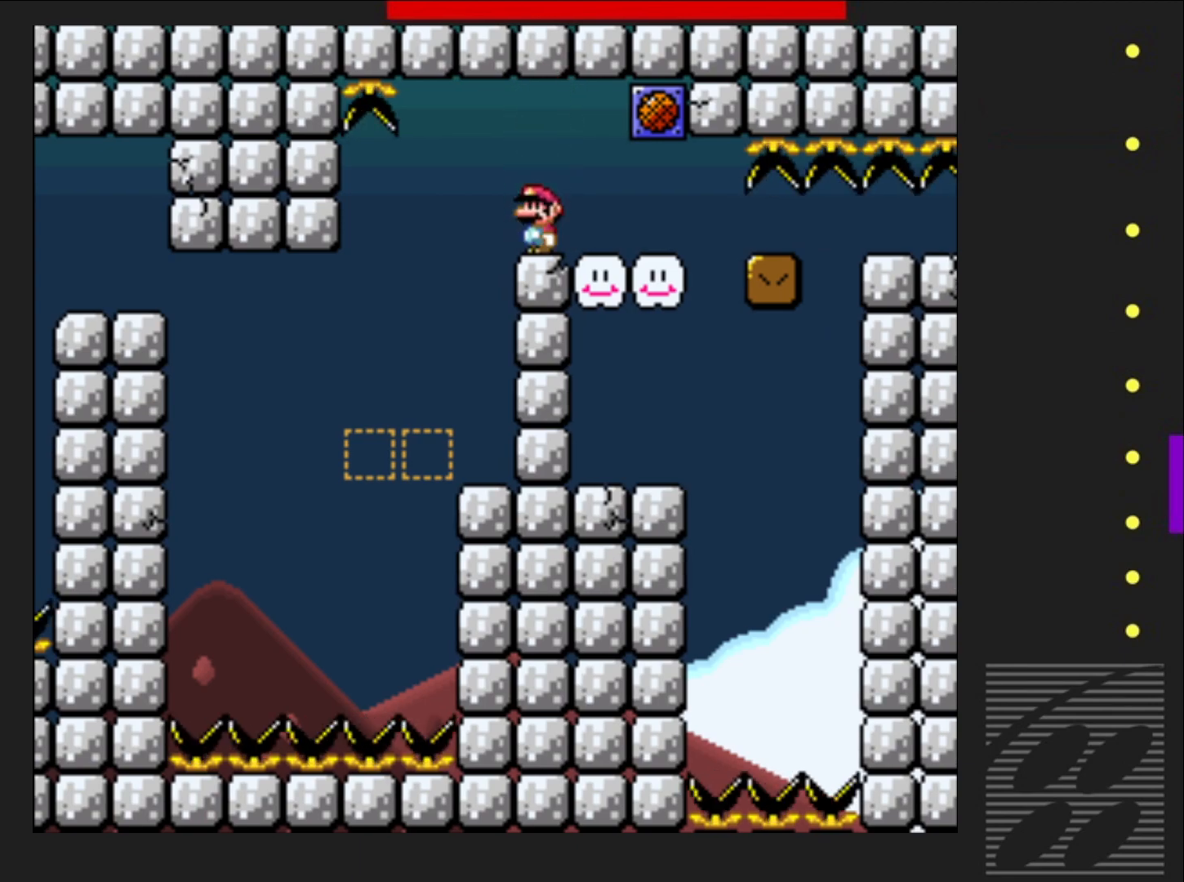
{"buttons": ["CROSS", "SQUARE", "DPAD_RIGHT"], "events": [[433, "DPAD_RIGHT", "down"]]}
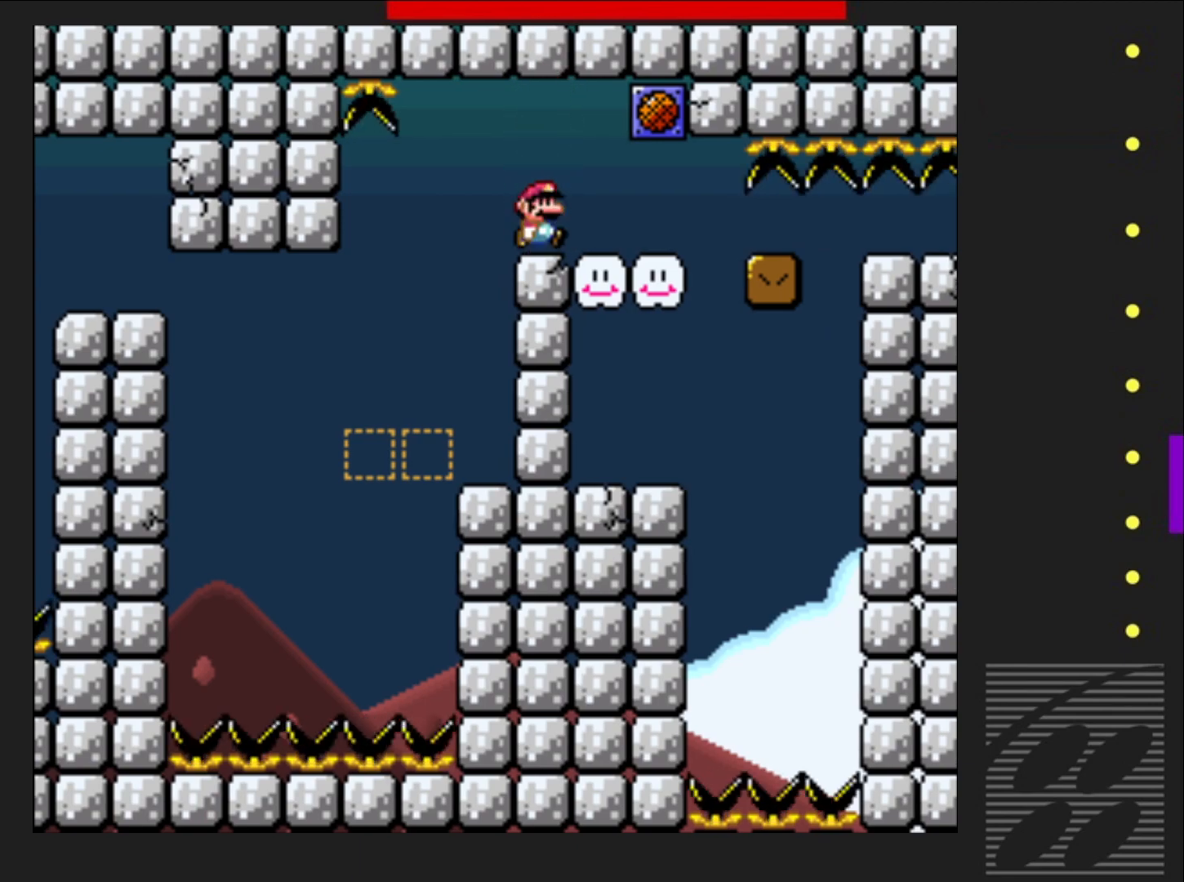
{"buttons": ["CROSS", "SQUARE", "DPAD_RIGHT"], "events": []}
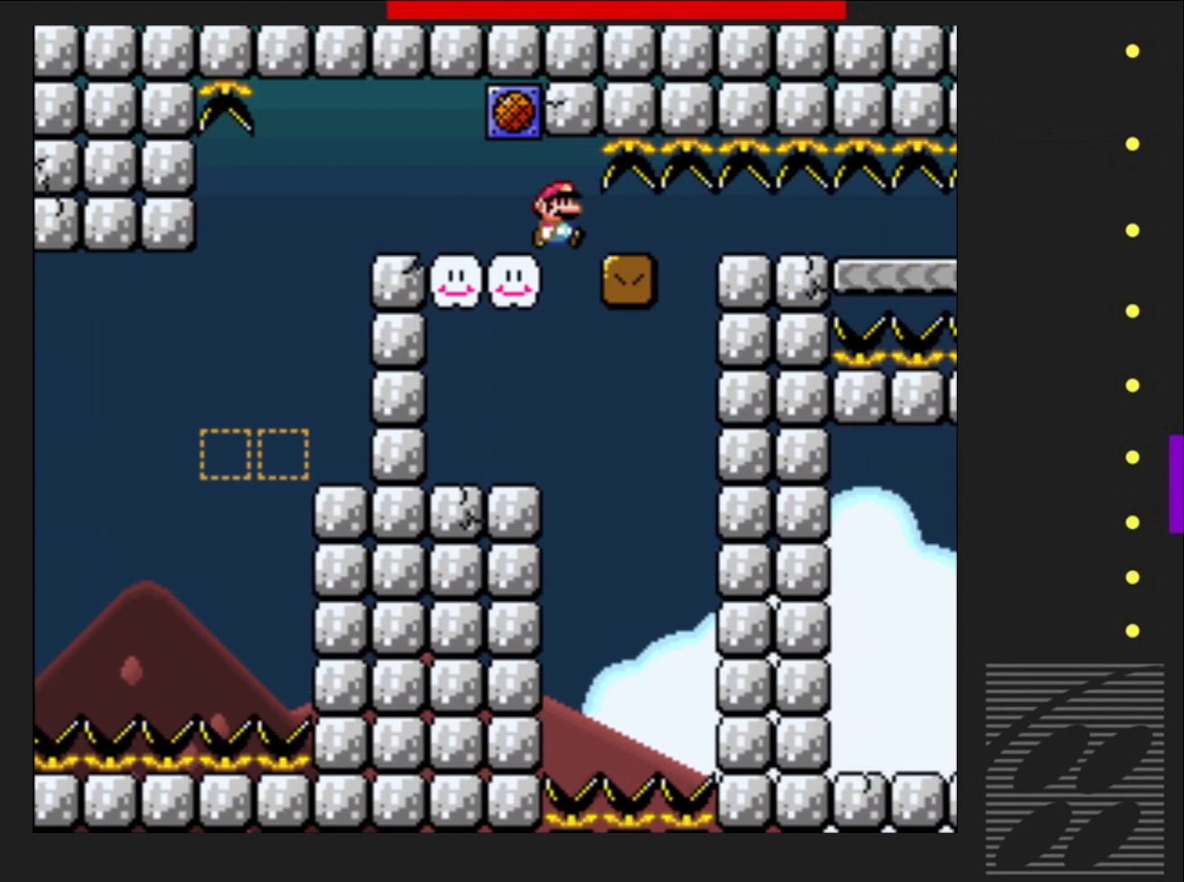
{"buttons": ["CROSS", "SQUARE", "DPAD_RIGHT"], "events": []}
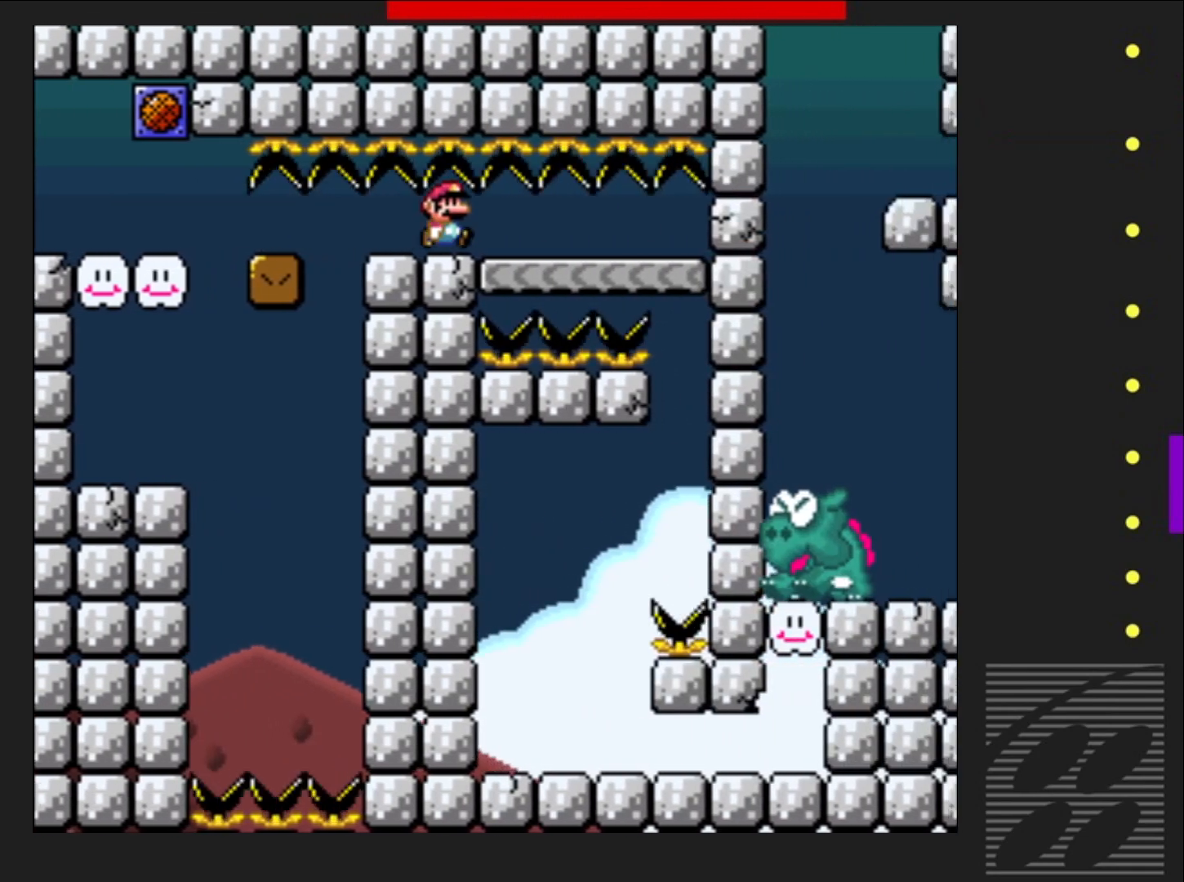
{"buttons": ["SQUARE", "DPAD_RIGHT"], "events": [[400, "CROSS", "up"]]}
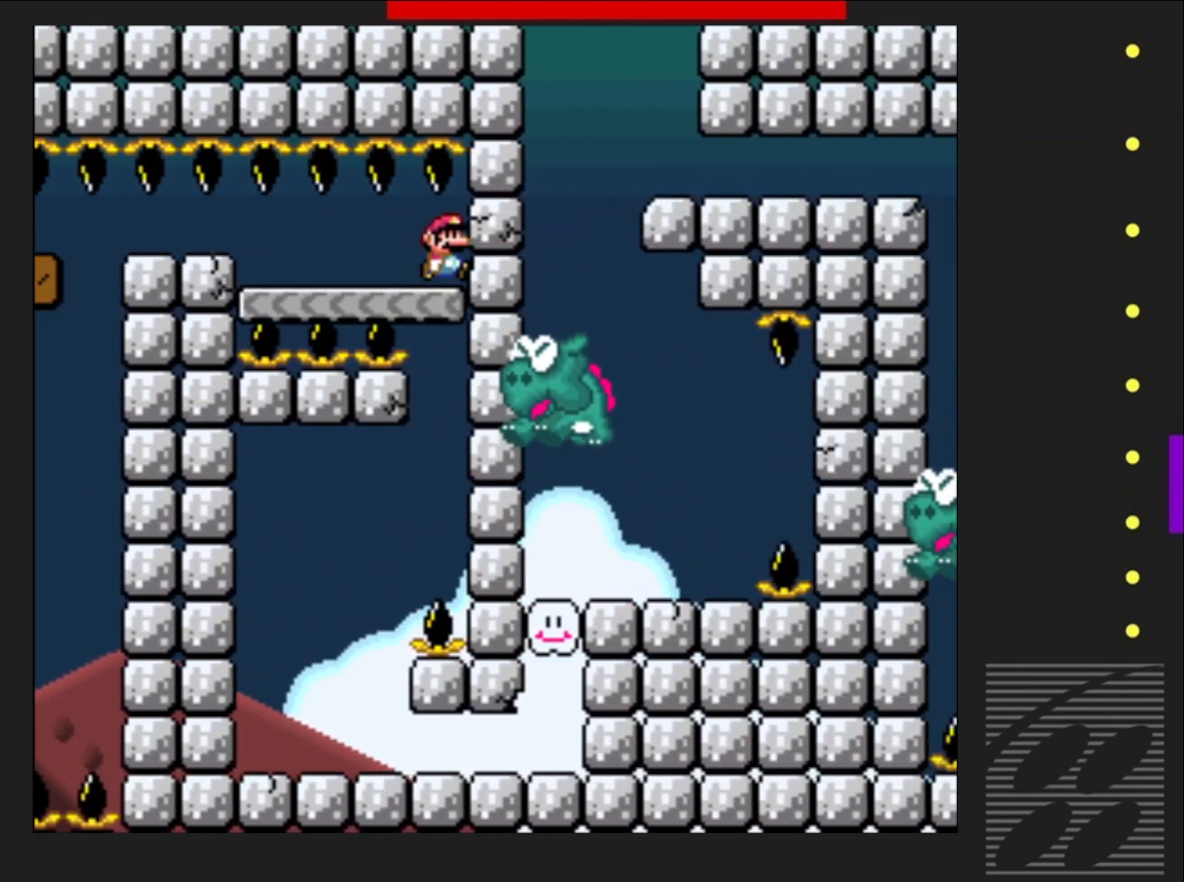
{"buttons": ["SQUARE", "R2", "DPAD_LEFT"], "events": [[200, "DPAD_RIGHT", "up"], [400, "DPAD_LEFT", "down"], [450, "R2", "down"]]}
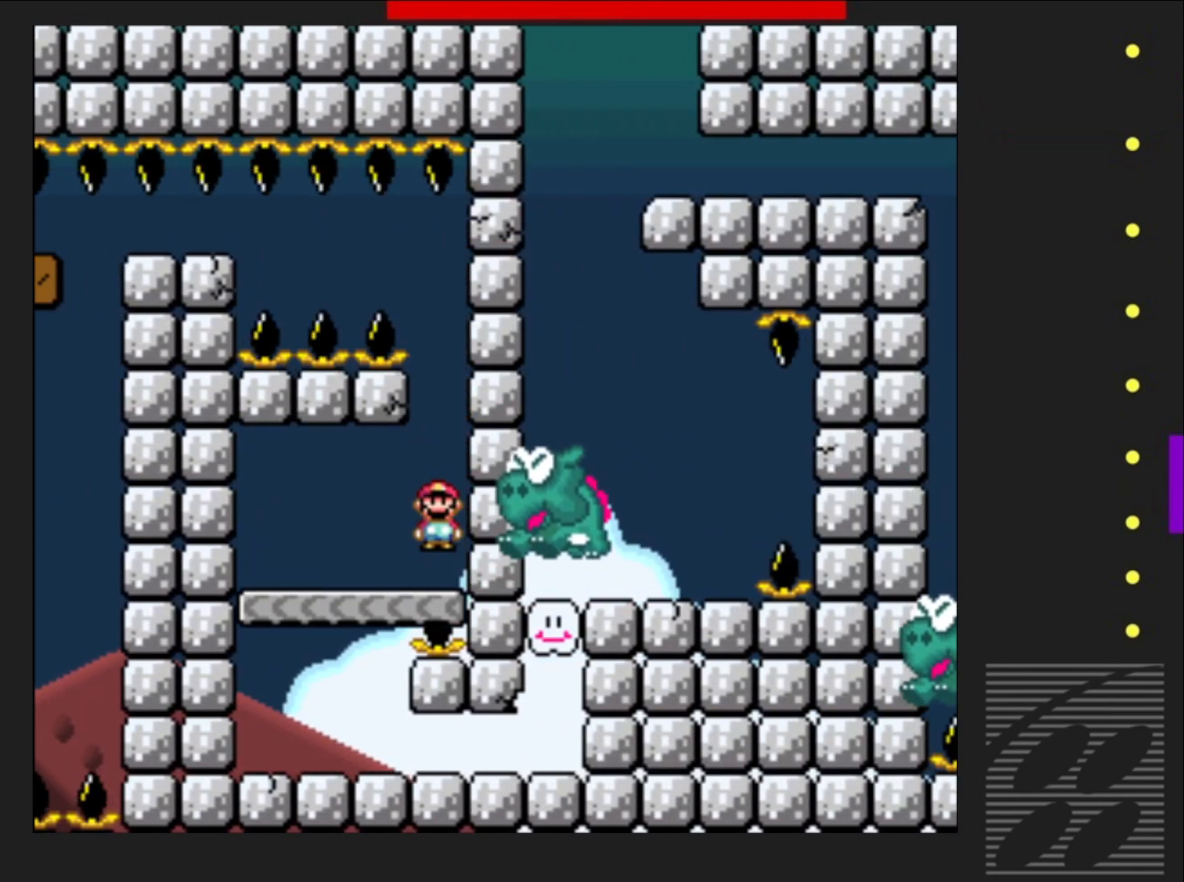
{"buttons": ["SQUARE", "DPAD_LEFT"], "events": [[133, "R2", "up"]]}
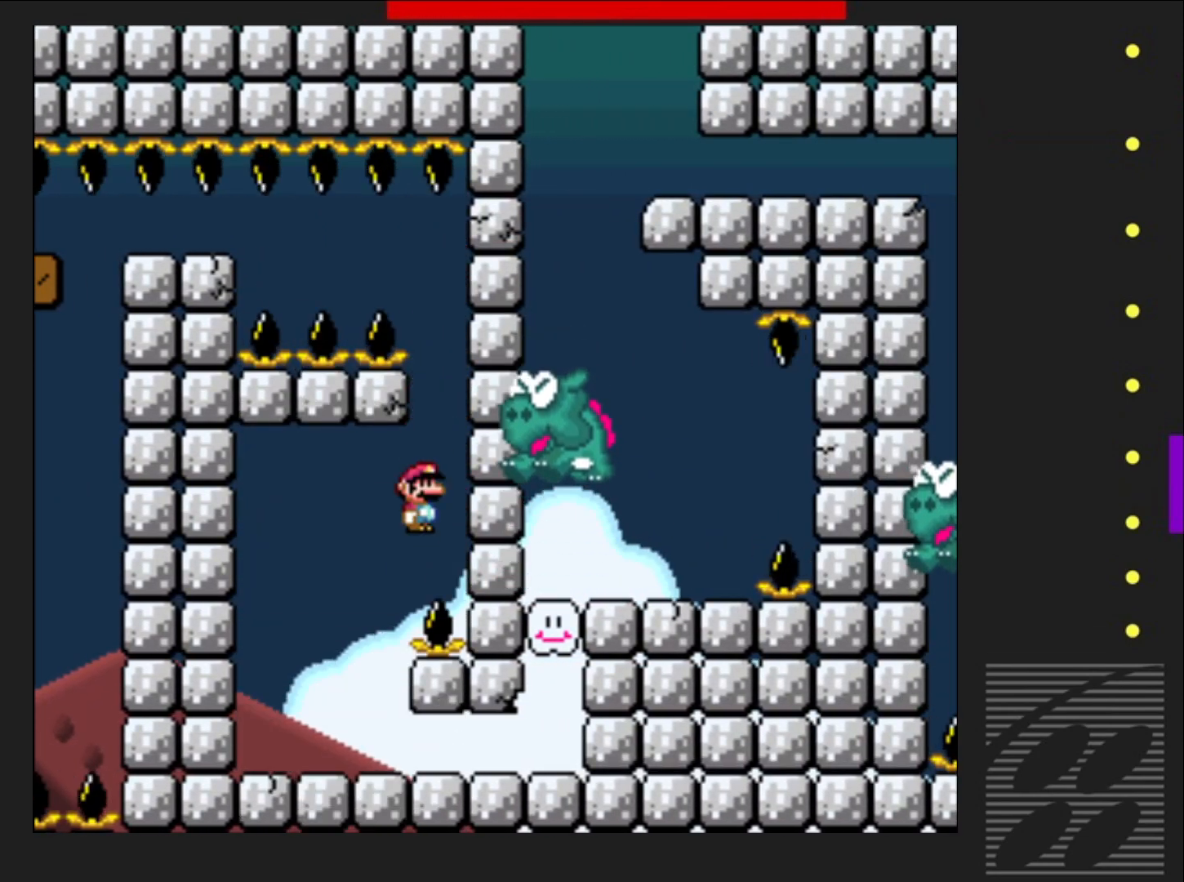
{"buttons": [], "events": [[400, "DPAD_LEFT", "up"], [500, "SQUARE", "up"]]}
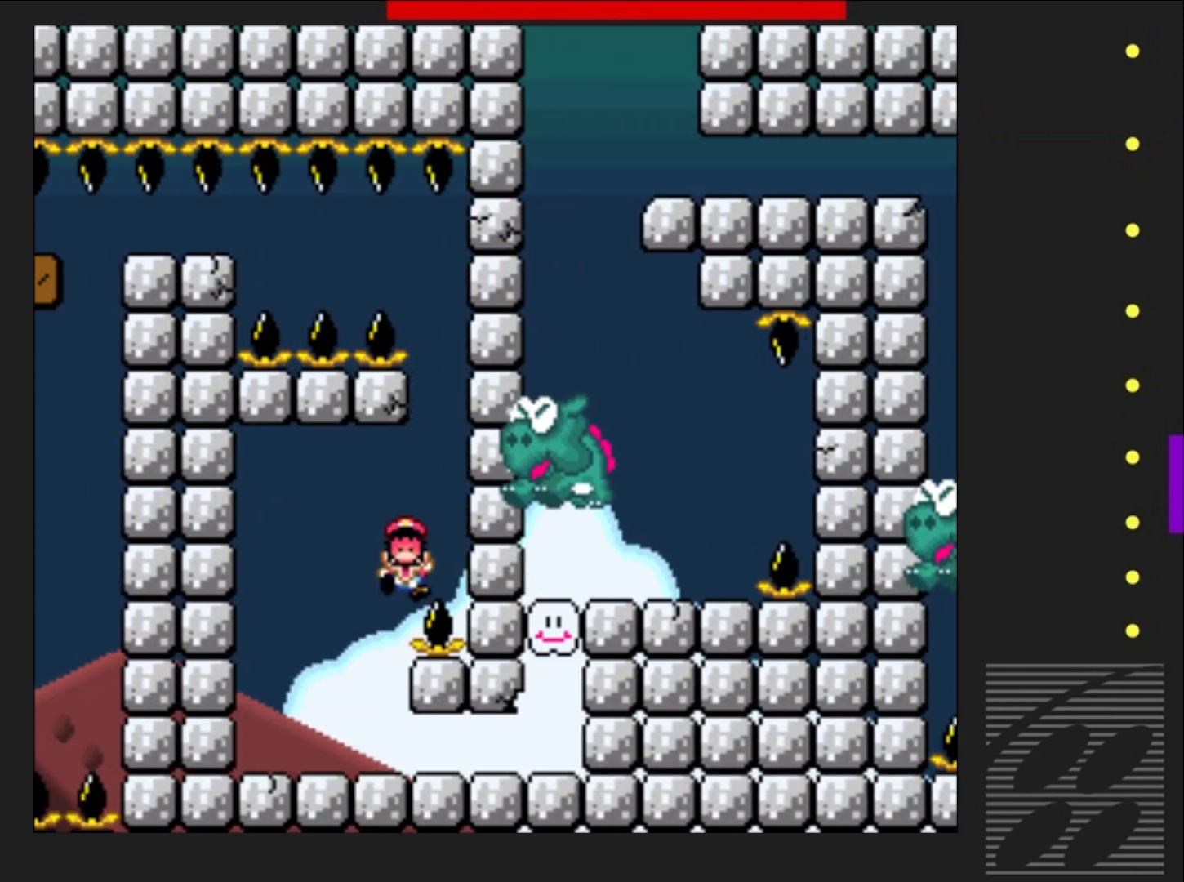
{"buttons": [], "events": [[117, "CROSS", "down"], [233, "CROSS", "up"], [317, "CROSS", "down"], [433, "CROSS", "up"]]}
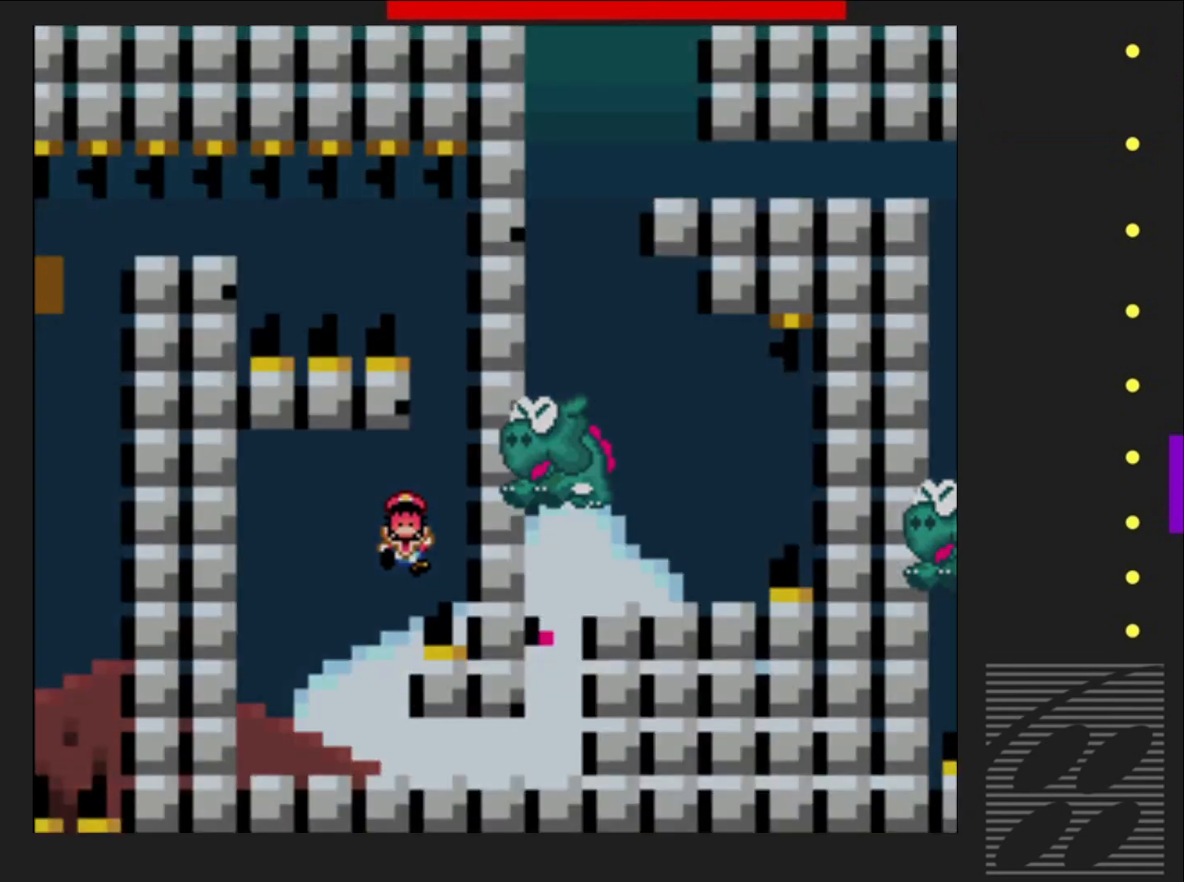
{"buttons": ["SQUARE"], "events": [[17, "CROSS", "down"], [117, "CROSS", "up"], [283, "SQUARE", "down"]]}
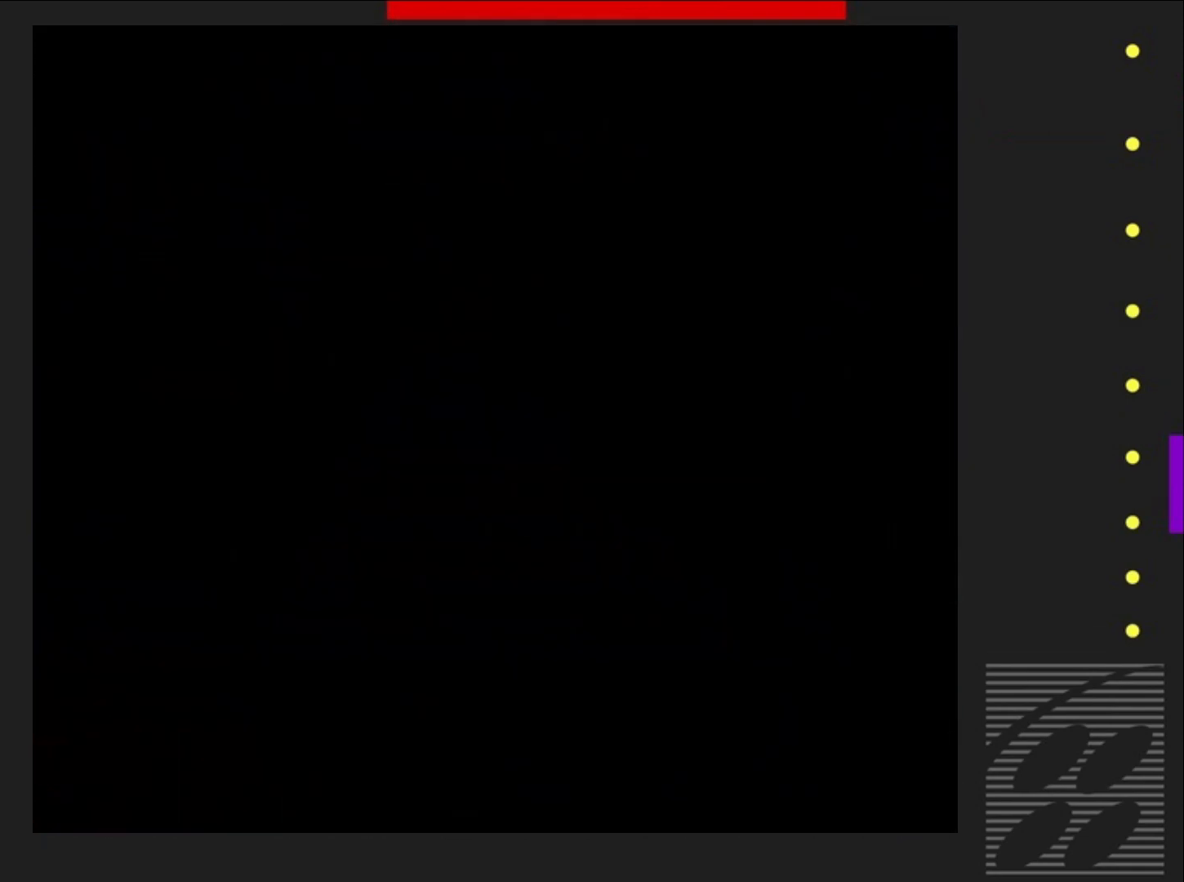
{"buttons": ["SQUARE", "DPAD_RIGHT"], "events": [[183, "DPAD_RIGHT", "down"]]}
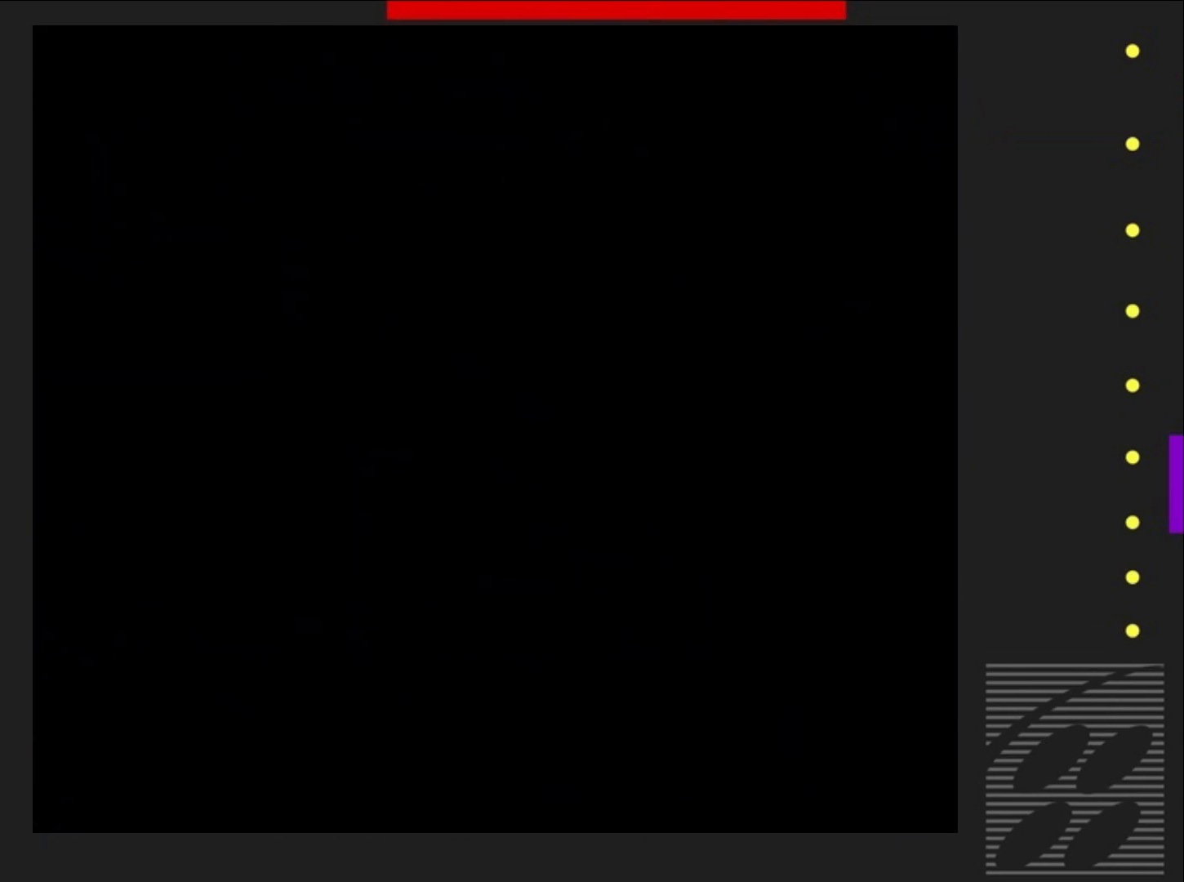
{"buttons": ["SQUARE", "DPAD_RIGHT"], "events": []}
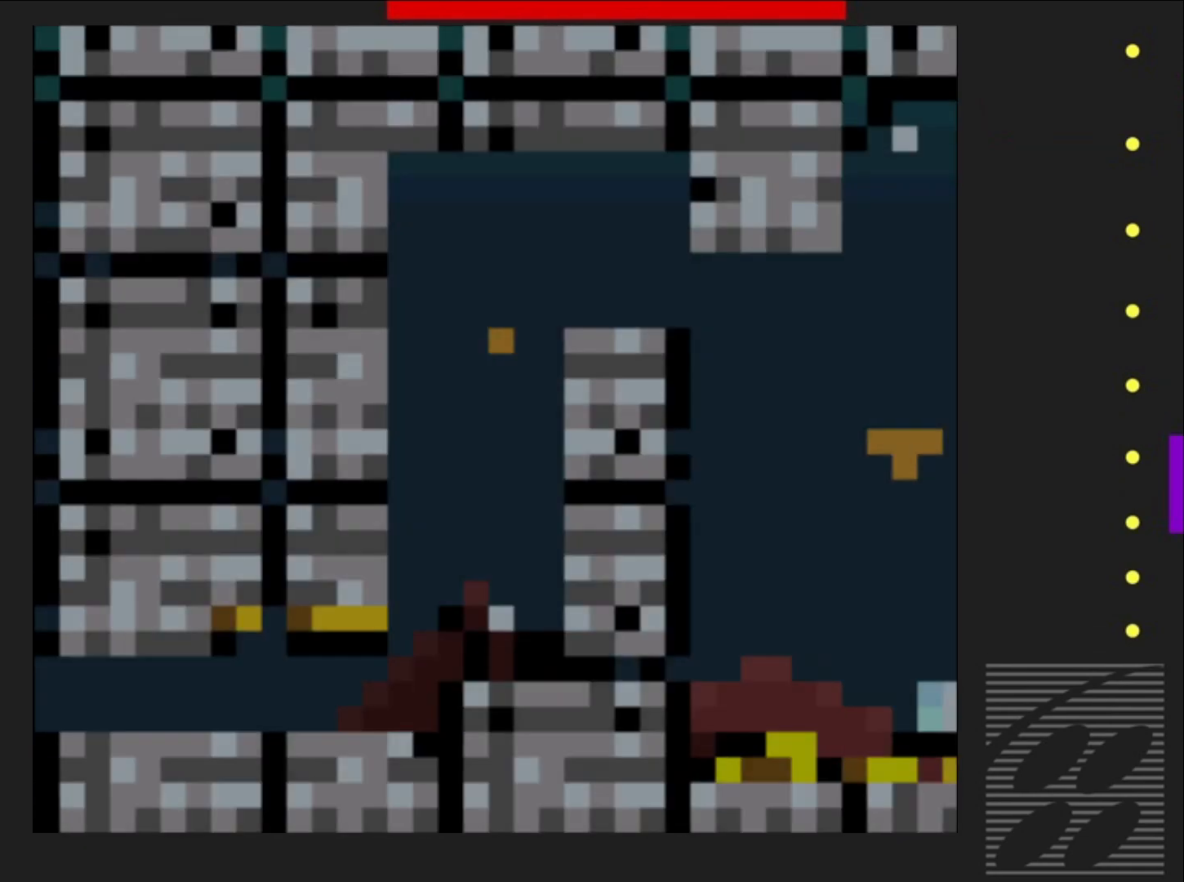
{"buttons": ["SQUARE", "DPAD_RIGHT"], "events": []}
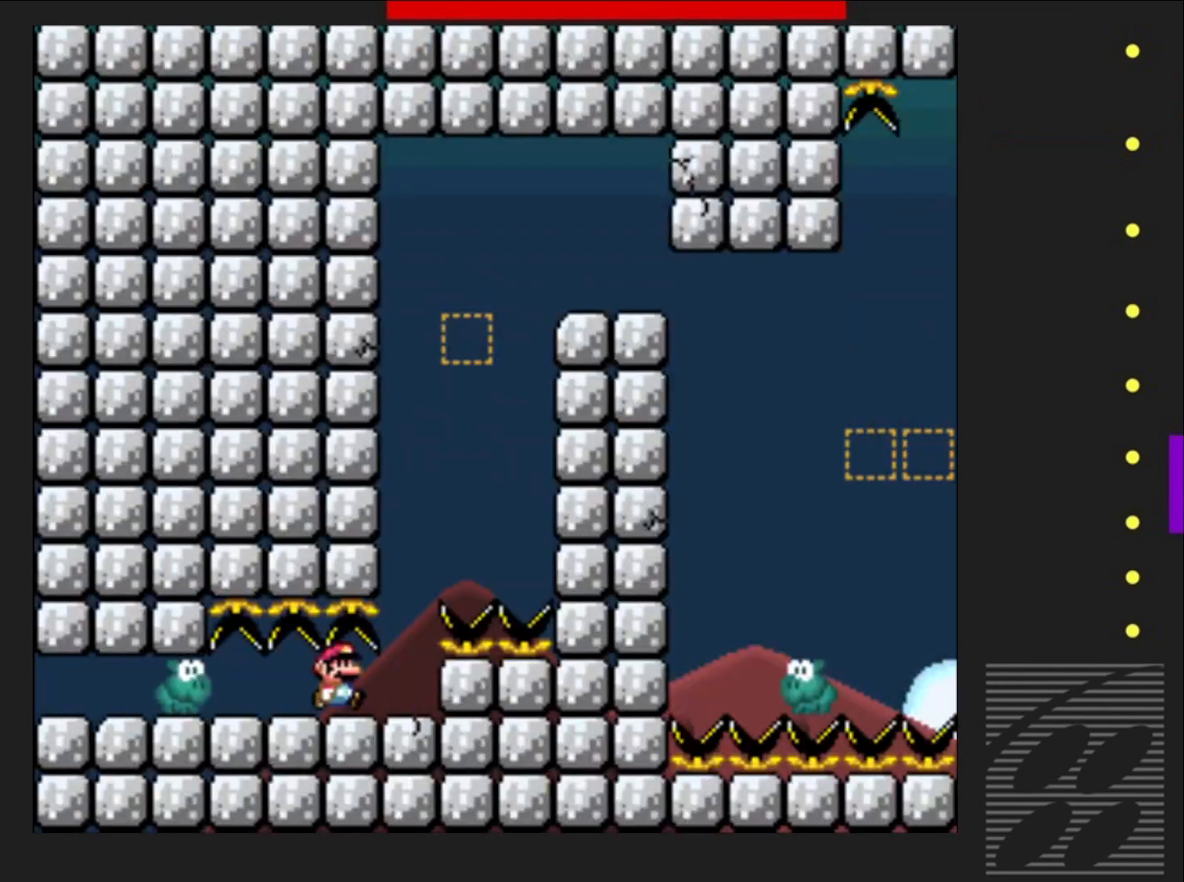
{"buttons": ["SQUARE"], "events": [[367, "DPAD_RIGHT", "up"]]}
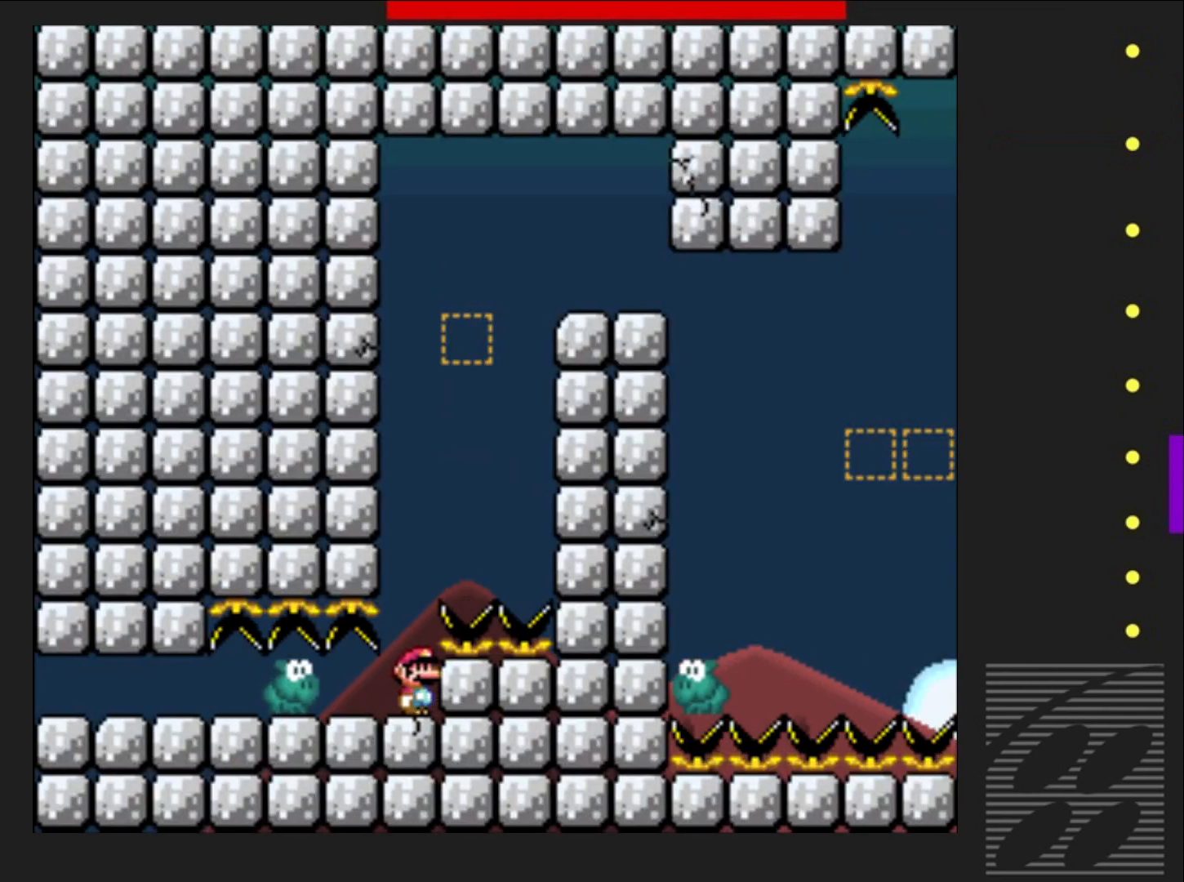
{"buttons": ["CROSS", "SQUARE"], "events": [[83, "CROSS", "down"]]}